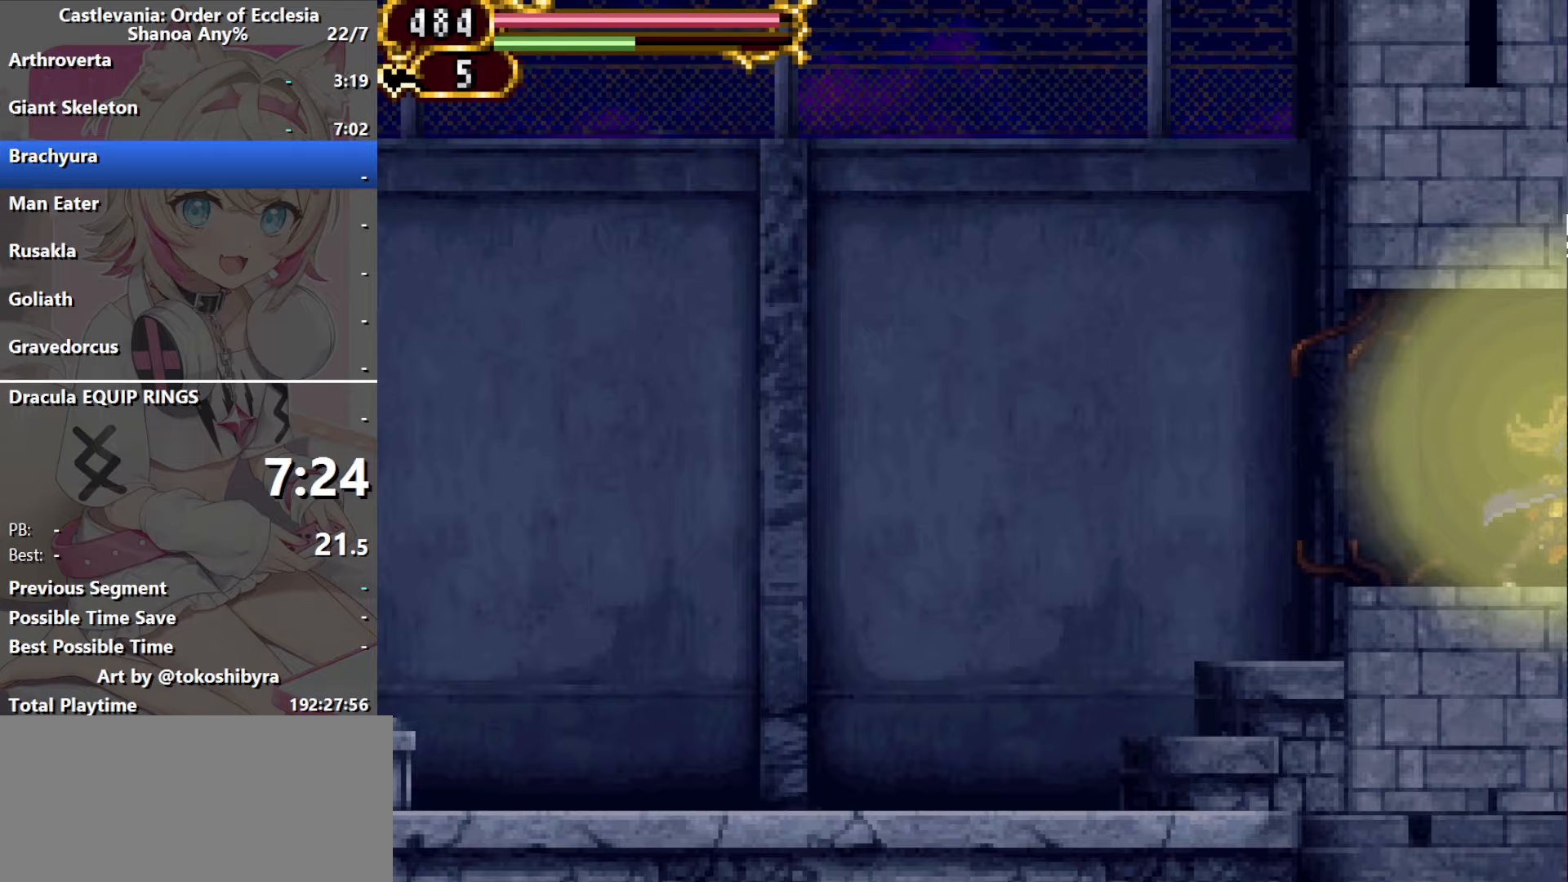
Gameplay with a controller (Nintendo layout); each line is a JSON object with the inputs held at the frame after it (dt_ms = milliseconds from this image to that frame). "events" lists button and stick changes between this image and that frame as [ms after this image, input, new state], when the widget could be followed in between. Not read: L3 R3 X Y.
{"dt_ms": 267, "buttons": ["DPAD_RIGHT"], "events": []}
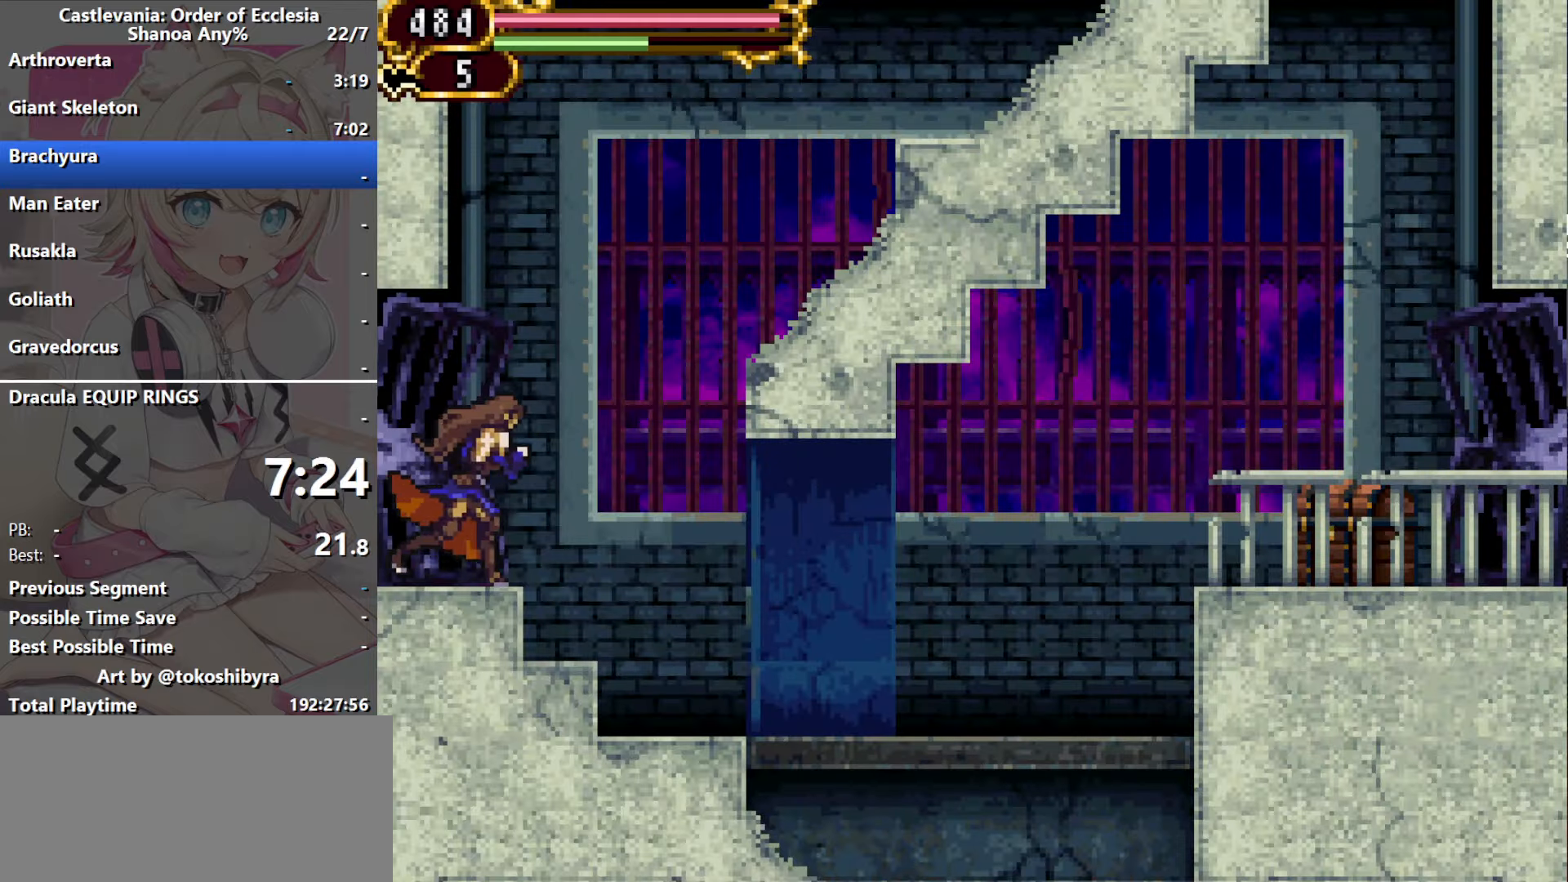
{"dt_ms": 500, "buttons": ["DPAD_RIGHT"], "events": [[50, "B", "down"], [416, "B", "up"]]}
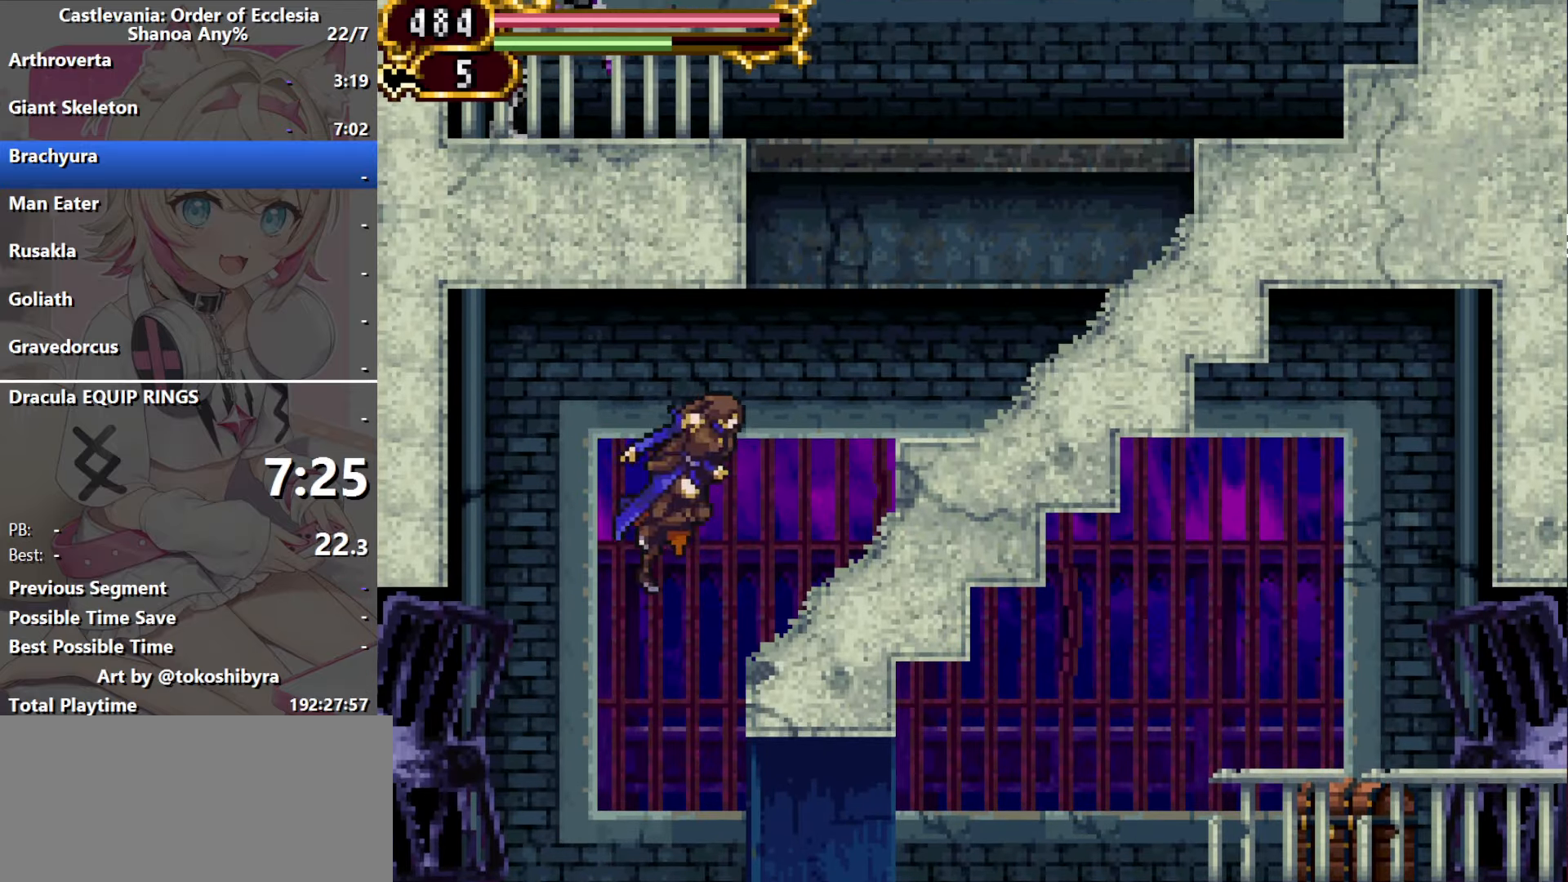
{"dt_ms": 500, "buttons": ["B", "DPAD_RIGHT"], "events": [[233, "B", "down"]]}
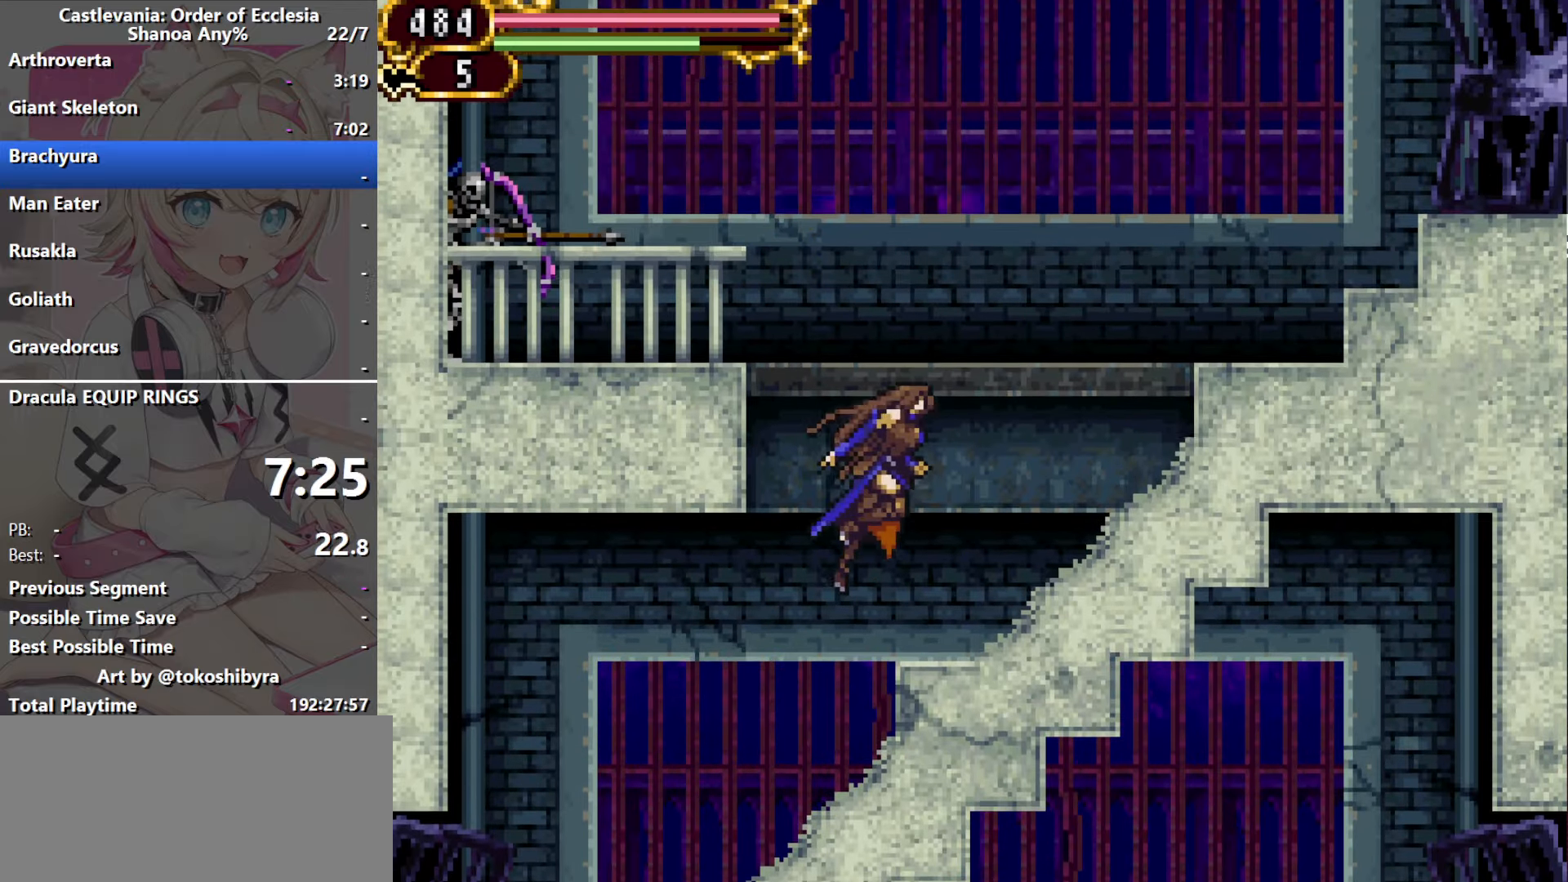
{"dt_ms": 500, "buttons": ["B", "DPAD_RIGHT"], "events": [[100, "B", "up"], [366, "B", "down"]]}
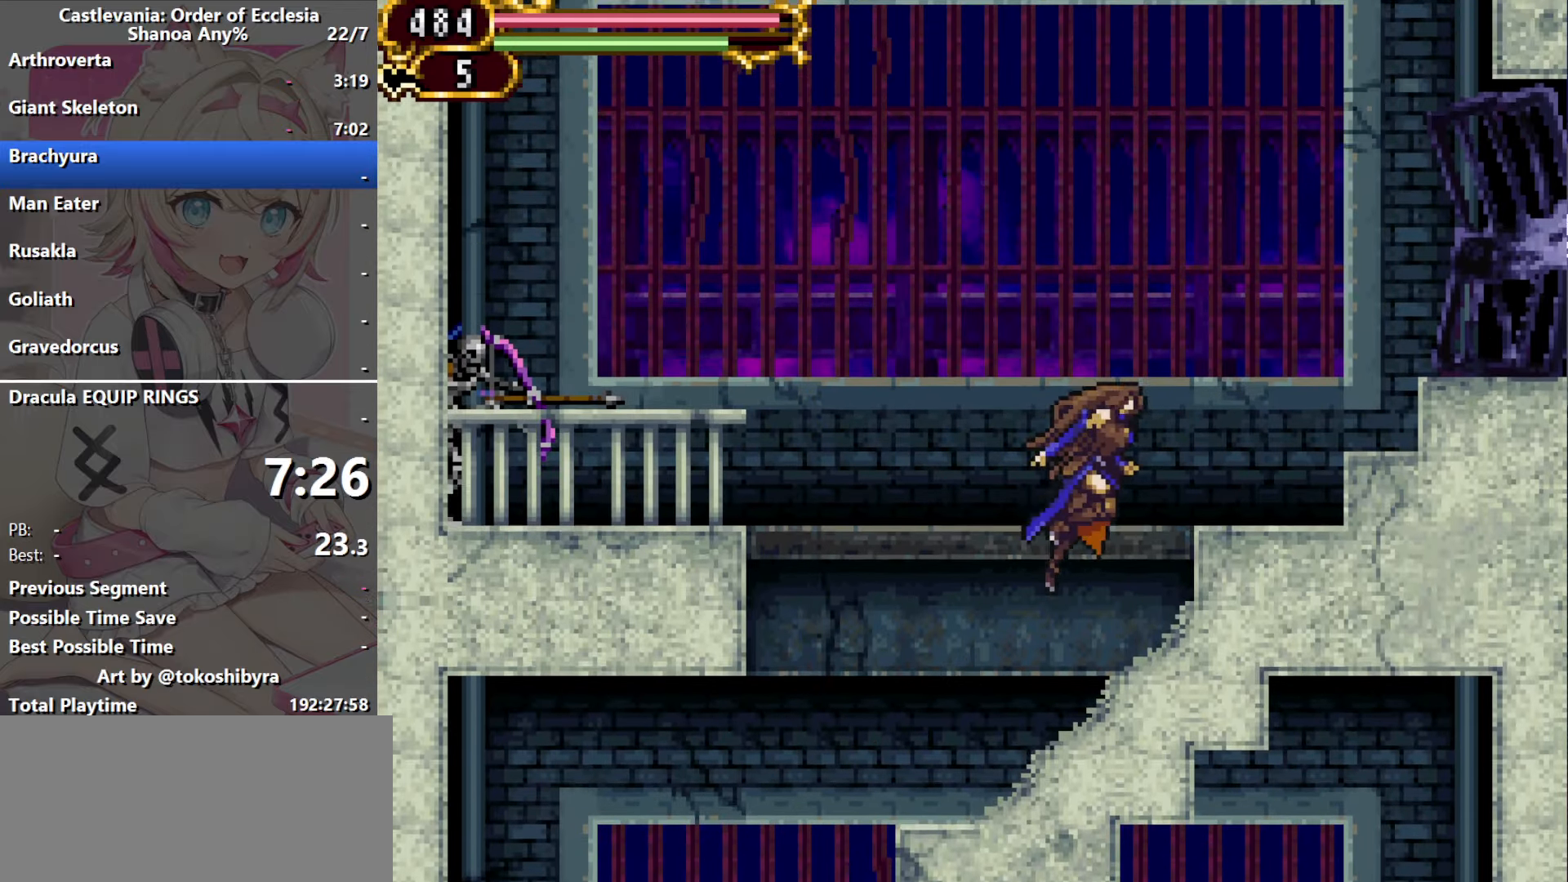
{"dt_ms": 500, "buttons": ["B", "DPAD_RIGHT"], "events": [[183, "B", "up"], [433, "B", "down"]]}
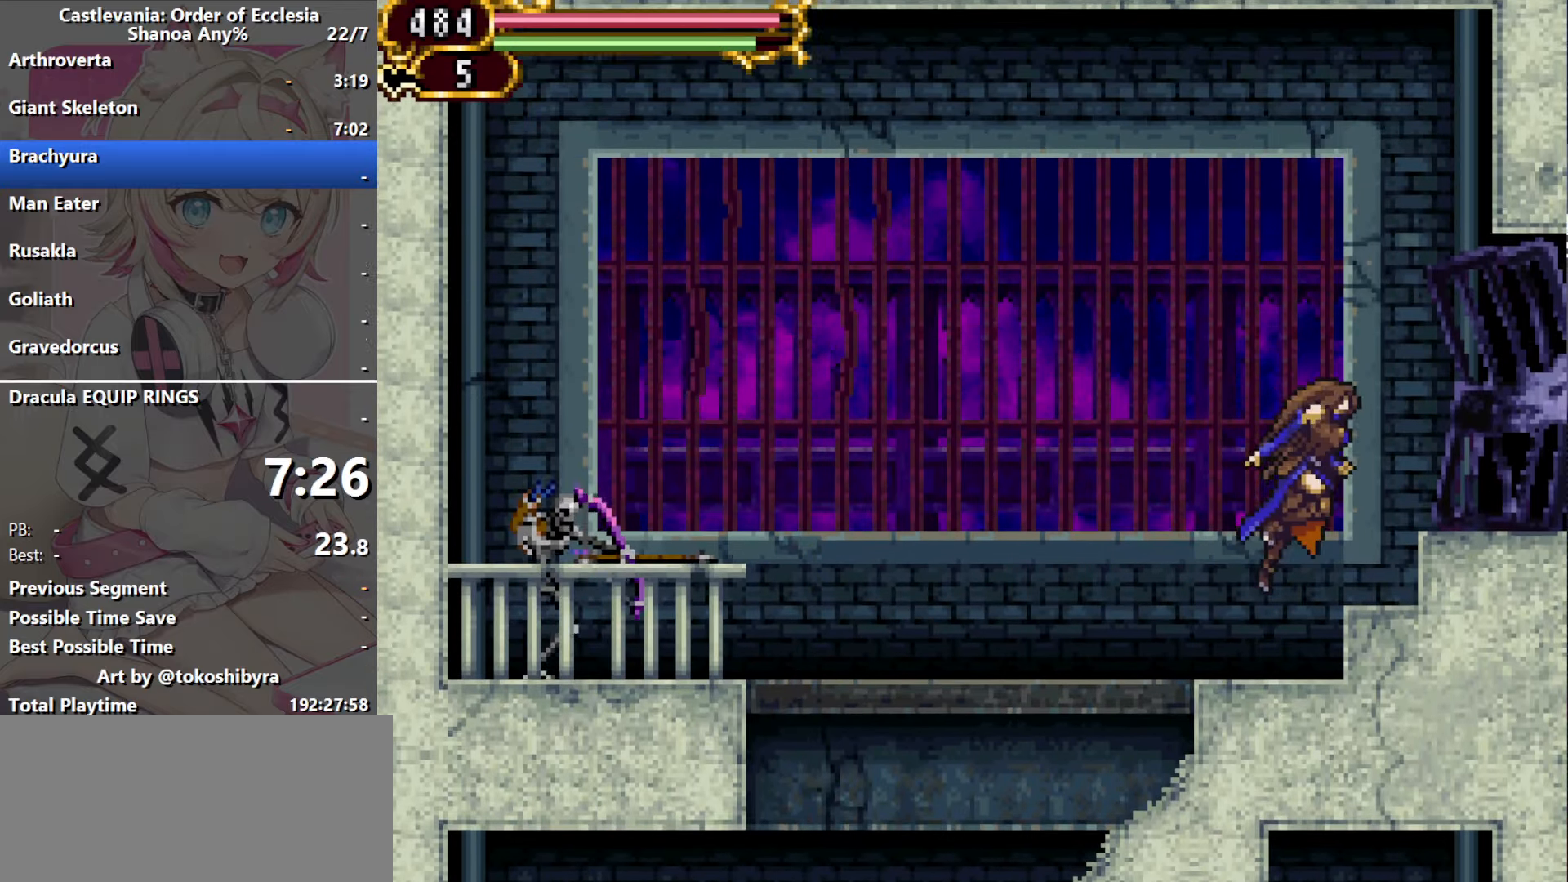
{"dt_ms": 500, "buttons": ["DPAD_RIGHT"], "events": [[216, "B", "up"]]}
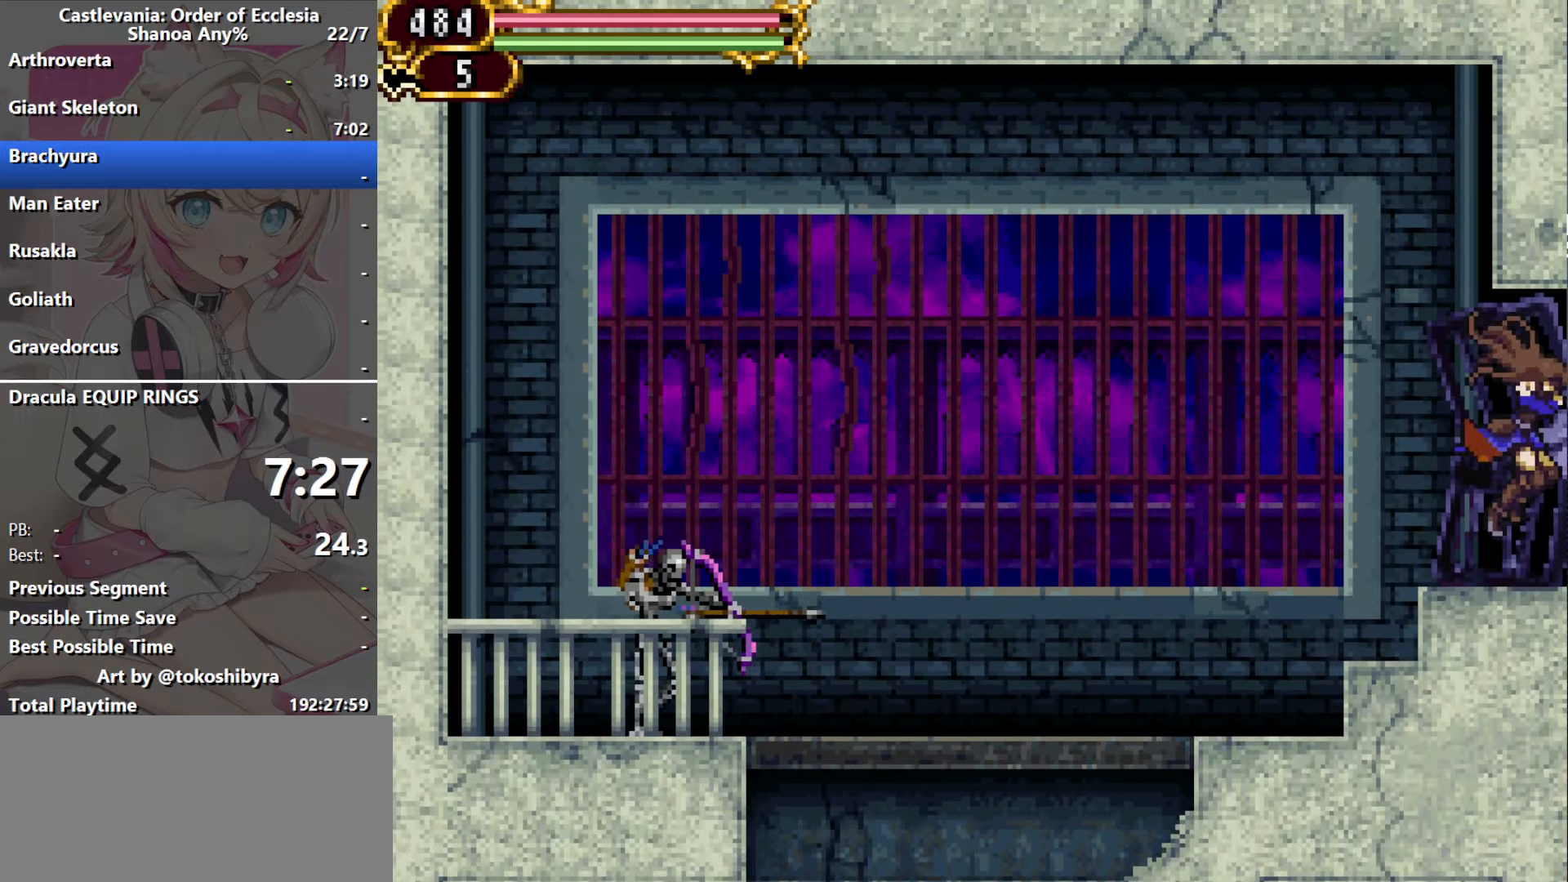
{"dt_ms": 500, "buttons": ["B", "DPAD_RIGHT"], "events": [[466, "B", "down"]]}
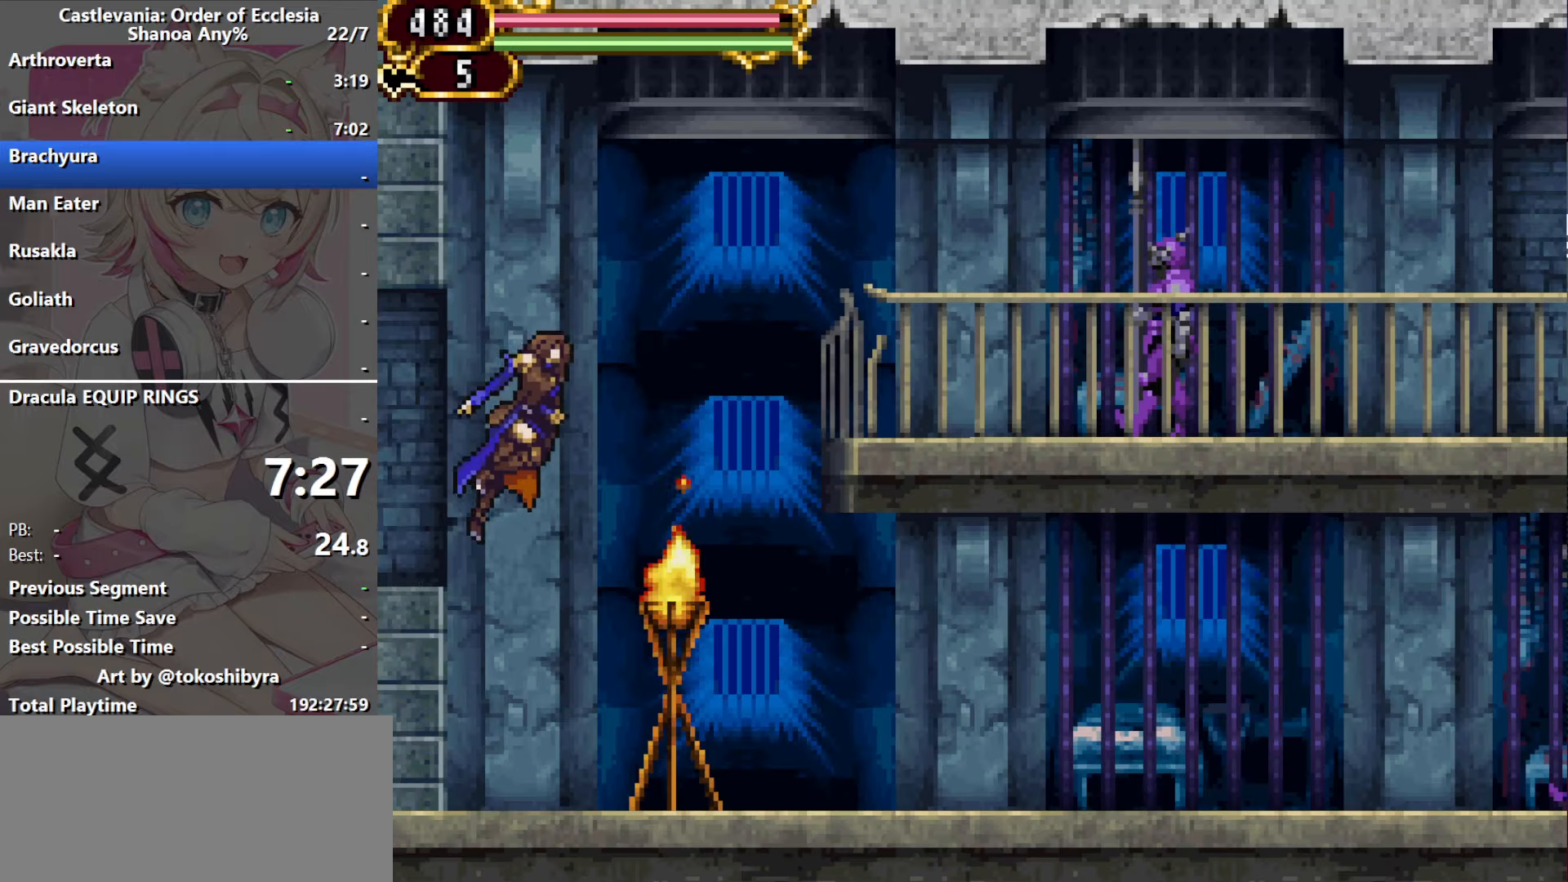
{"dt_ms": 500, "buttons": ["DPAD_RIGHT"], "events": [[433, "B", "up"]]}
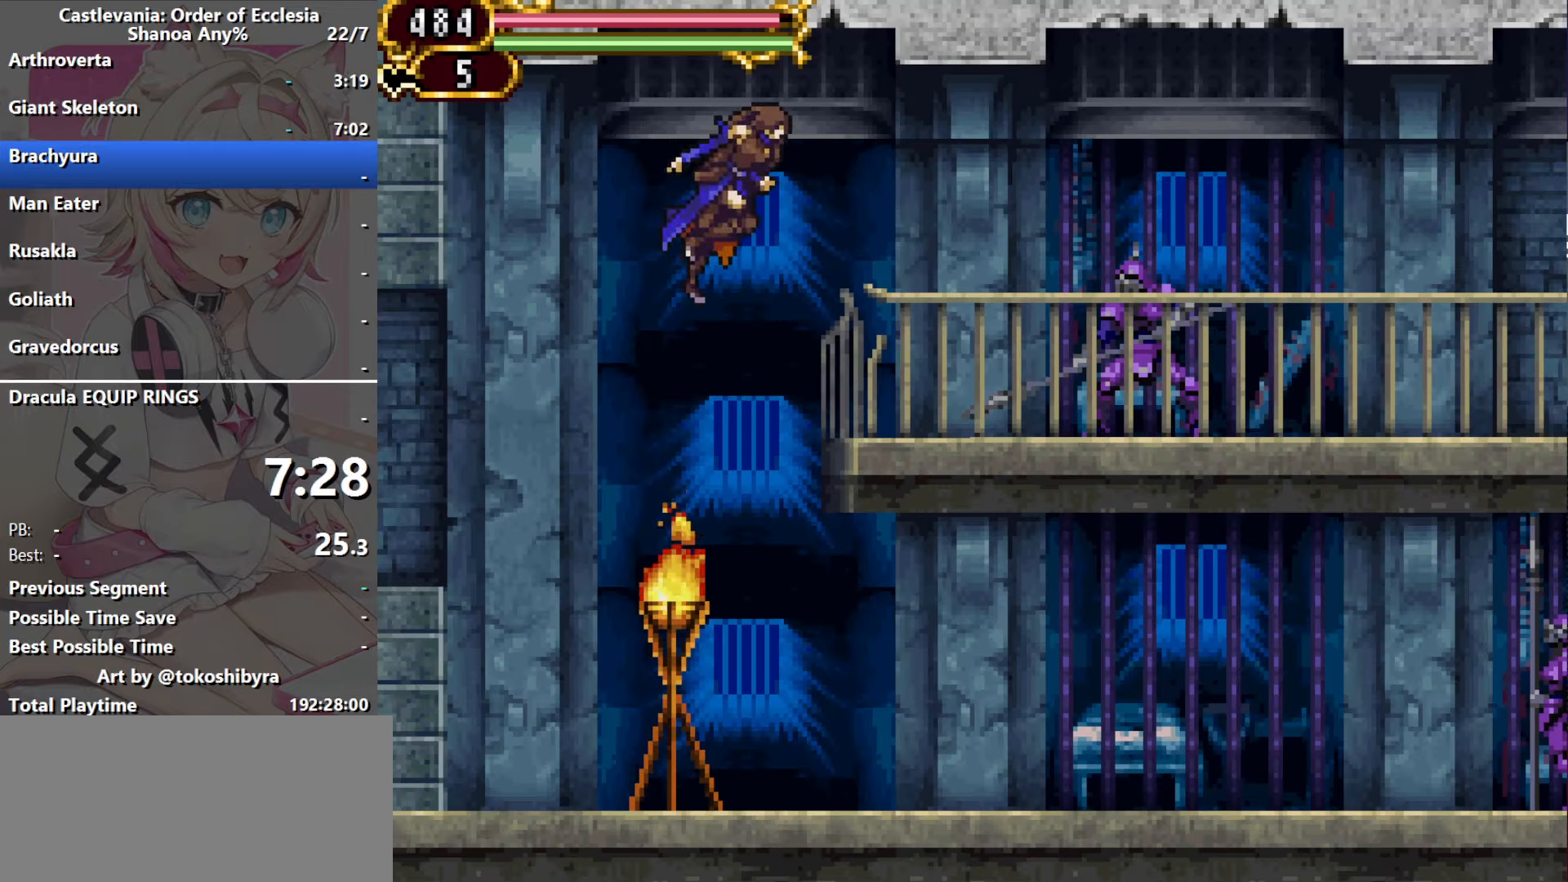
{"dt_ms": 500, "buttons": ["B", "DPAD_RIGHT"], "events": [[350, "B", "down"]]}
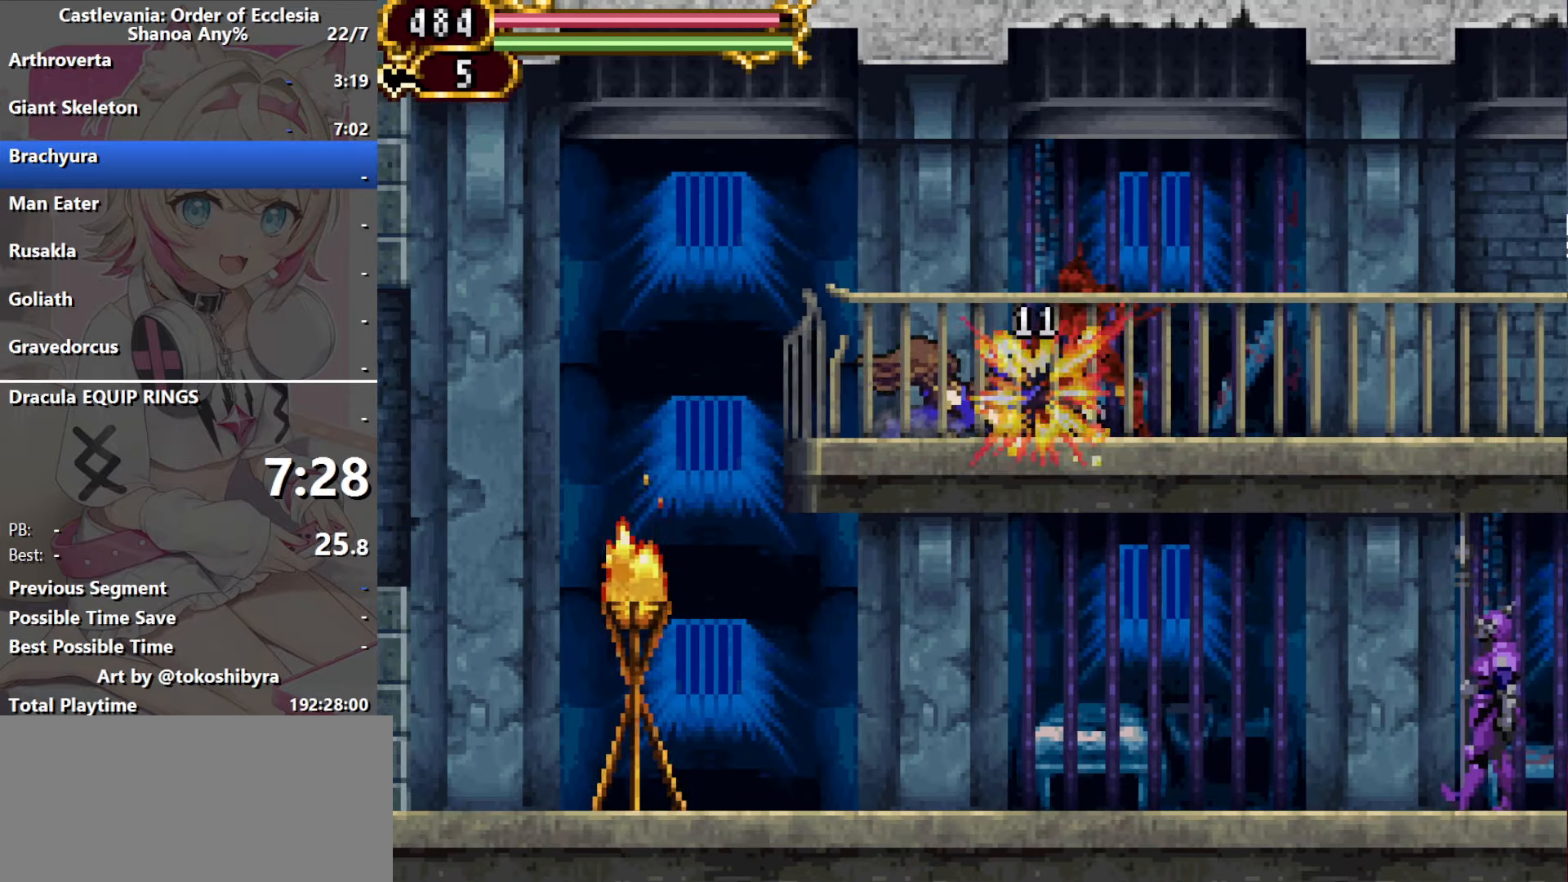
{"dt_ms": 500, "buttons": [], "events": [[100, "B", "up"], [400, "DPAD_RIGHT", "up"], [416, "DPAD_LEFT", "down"], [500, "DPAD_LEFT", "up"]]}
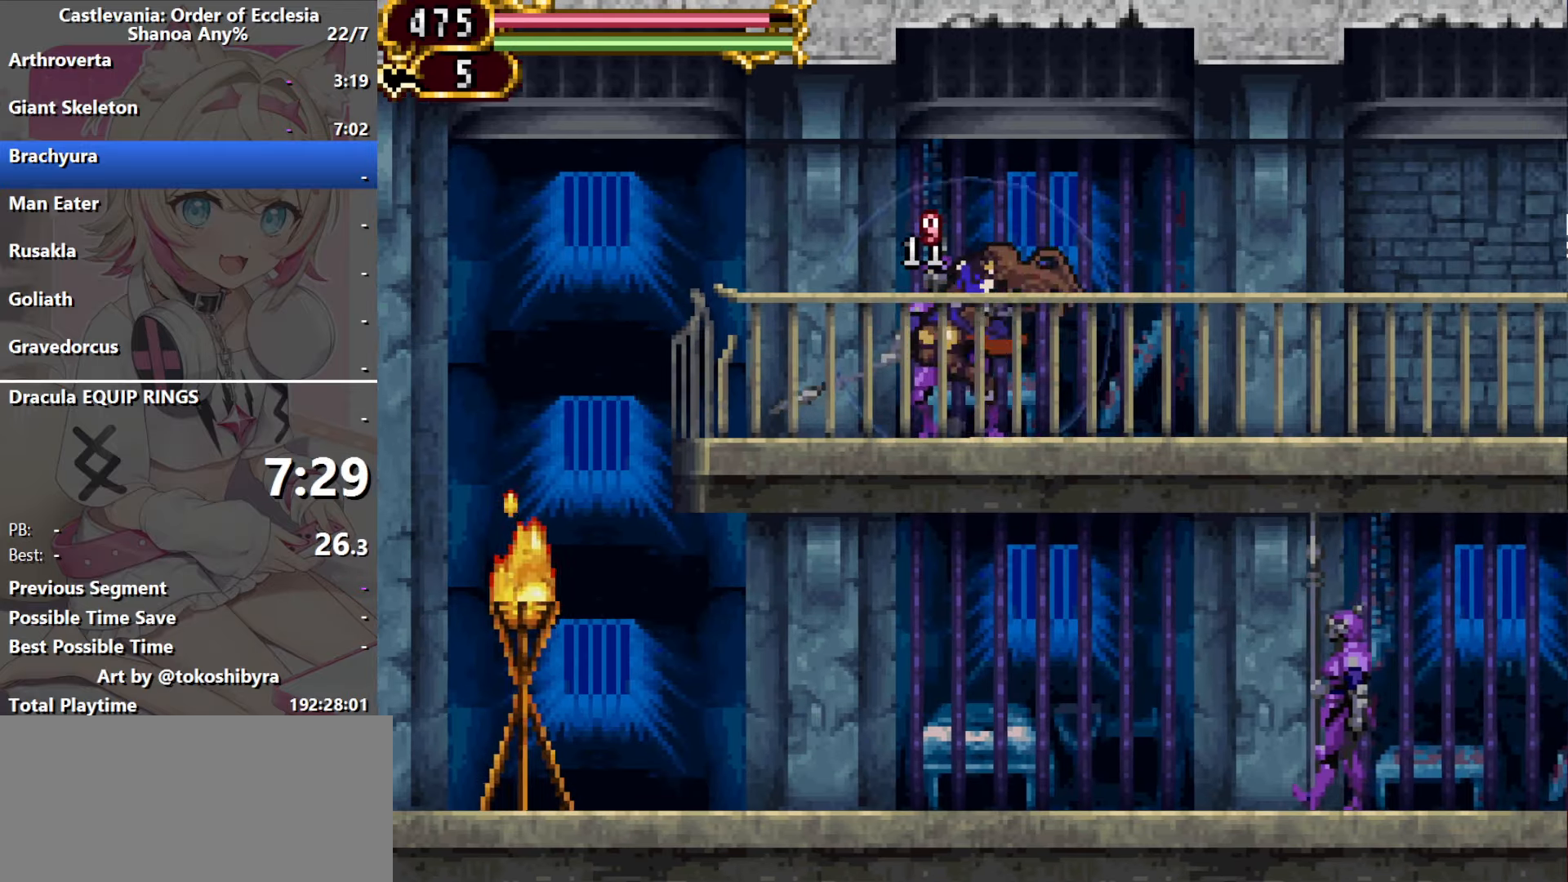
{"dt_ms": 500, "buttons": [], "events": []}
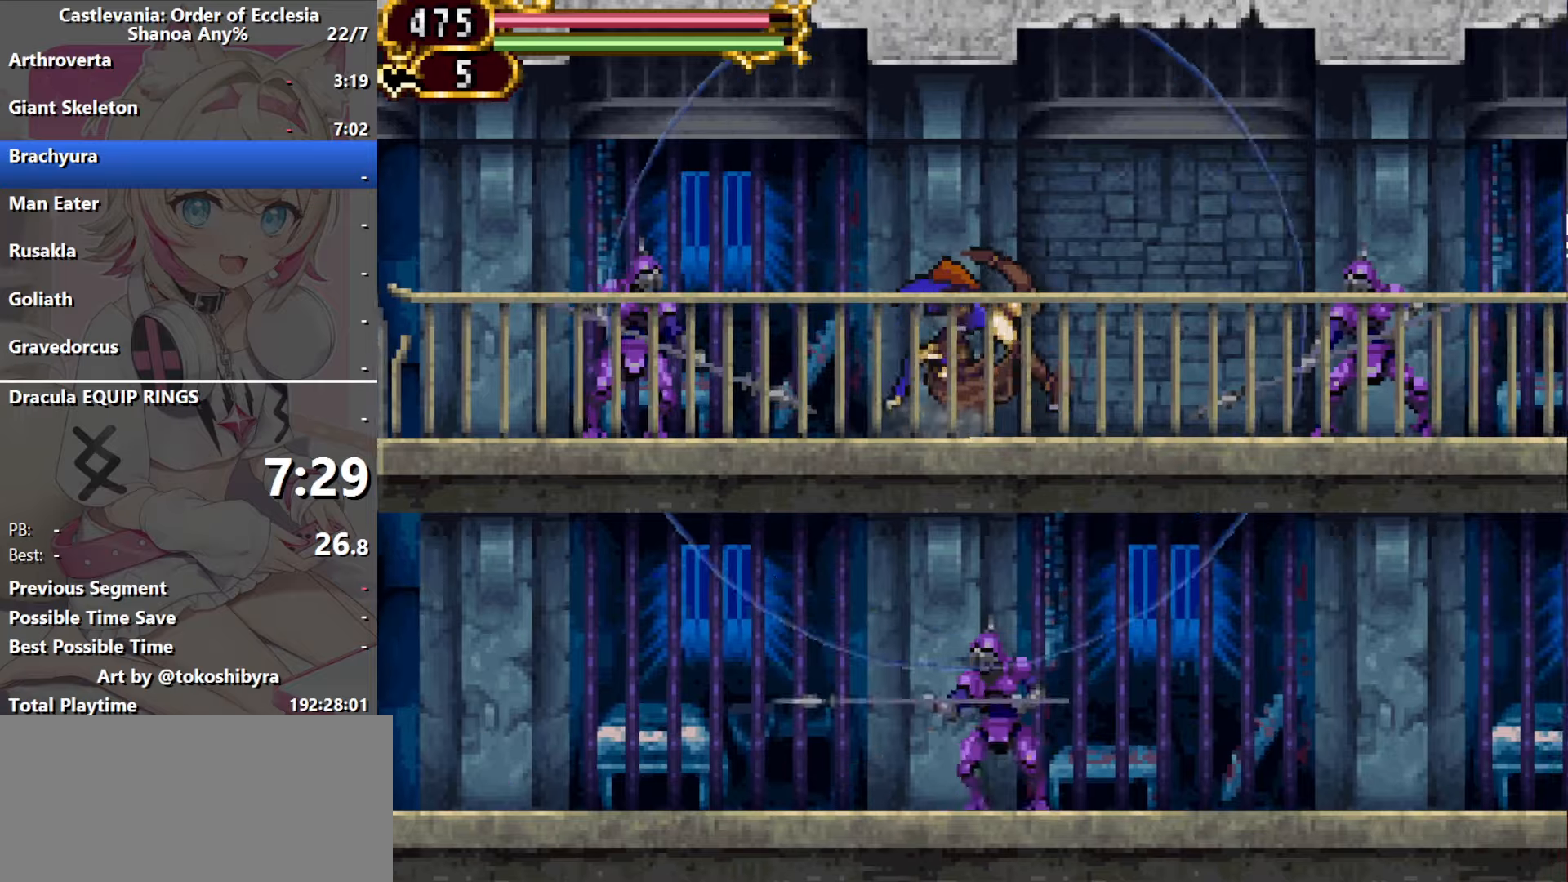
{"dt_ms": 500, "buttons": ["DPAD_RIGHT"], "events": [[217, "DPAD_RIGHT", "down"], [267, "B", "down"], [450, "B", "up"]]}
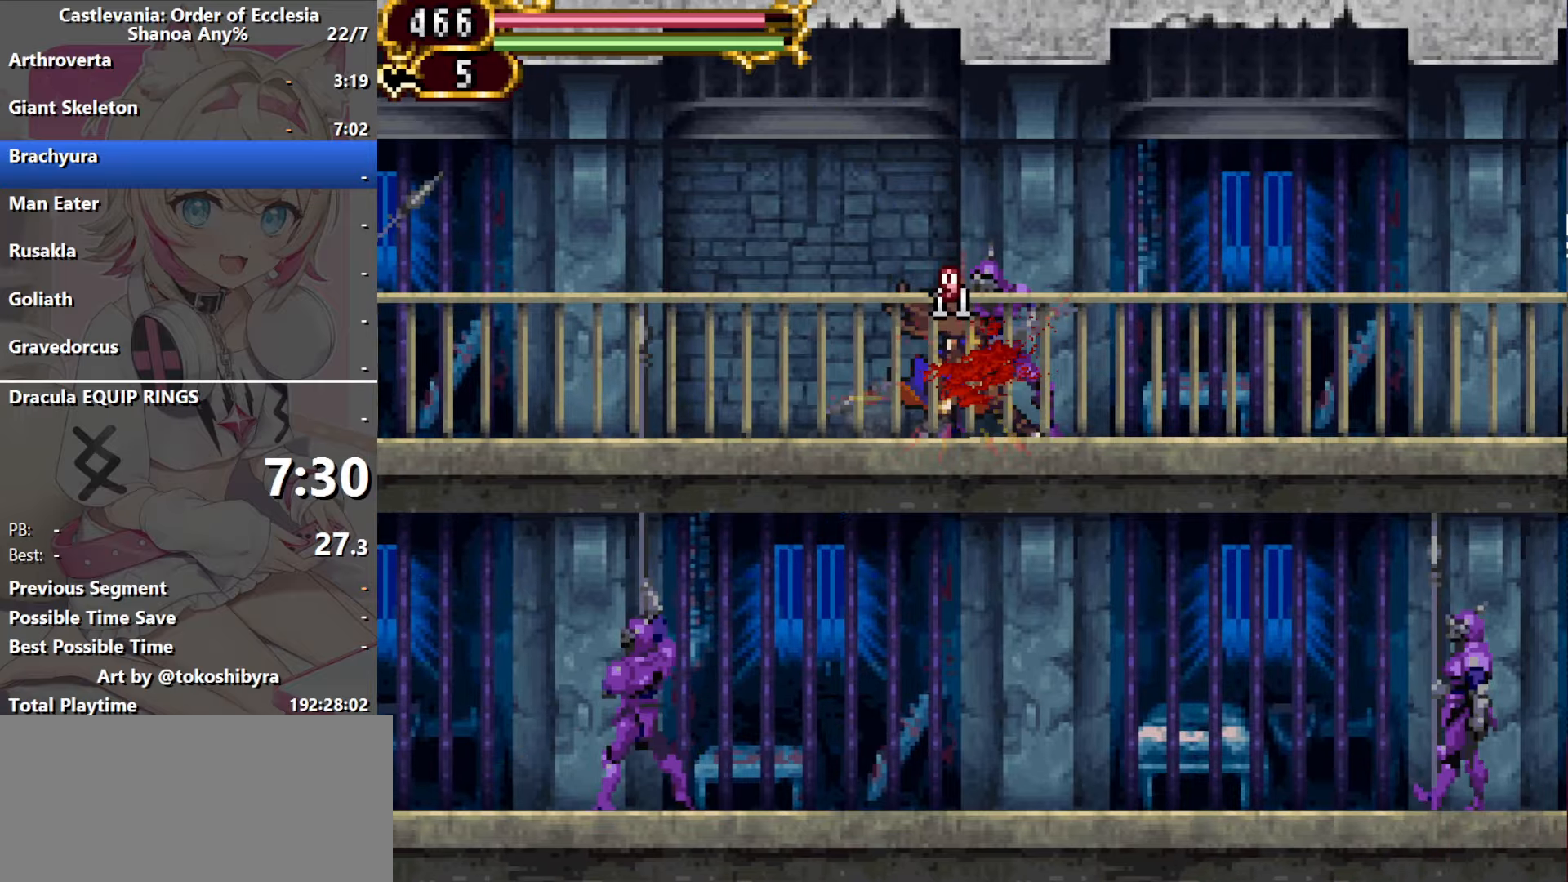
{"dt_ms": 500, "buttons": [], "events": [[267, "DPAD_RIGHT", "up"], [300, "DPAD_LEFT", "down"], [367, "DPAD_LEFT", "up"]]}
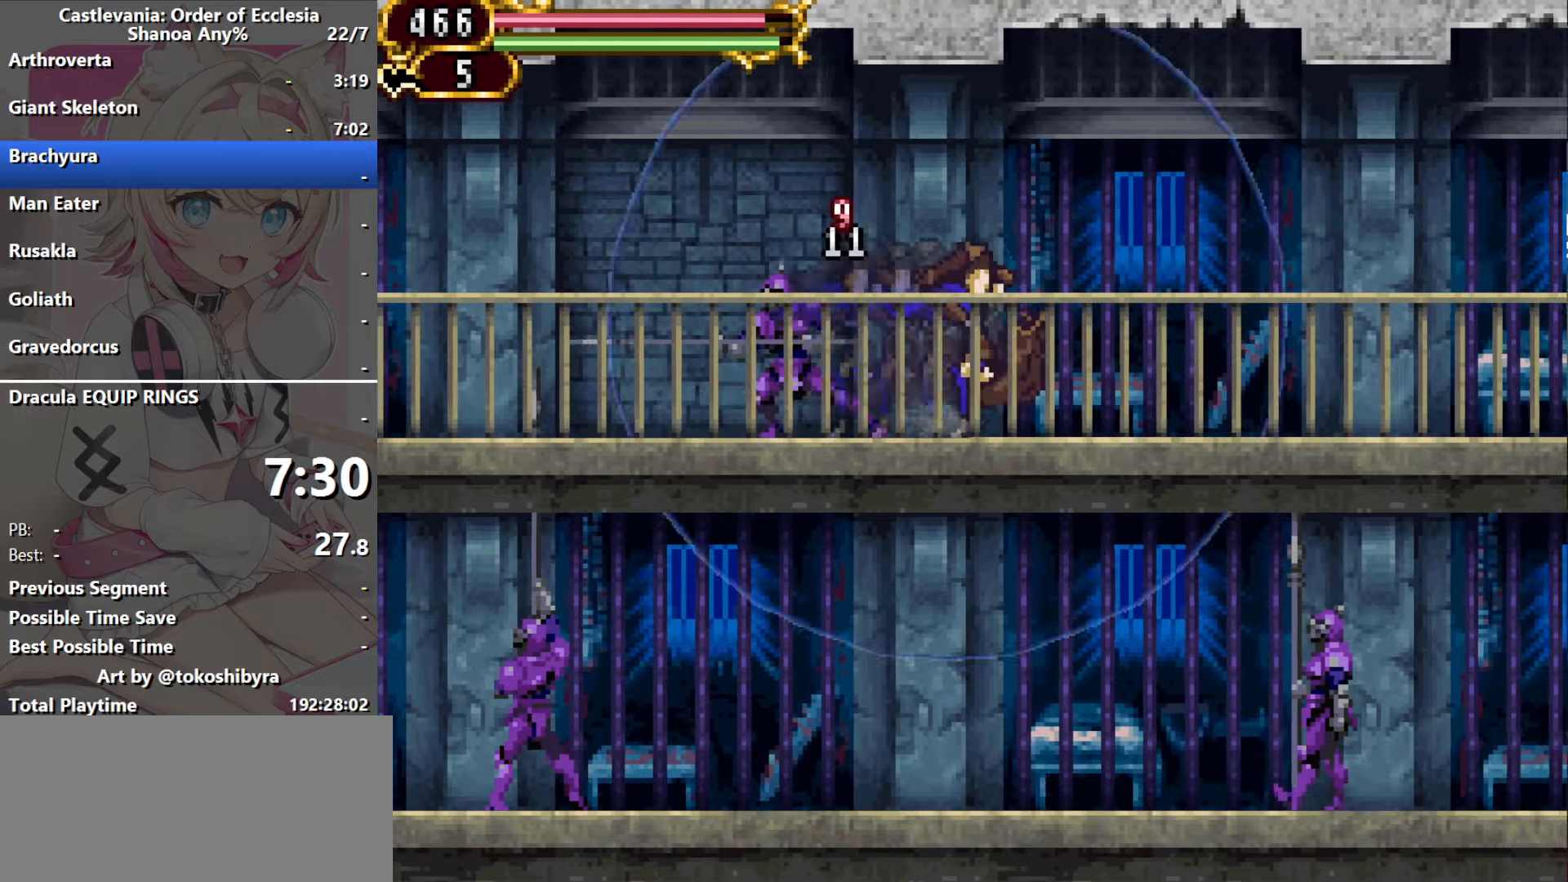
{"dt_ms": 500, "buttons": [], "events": []}
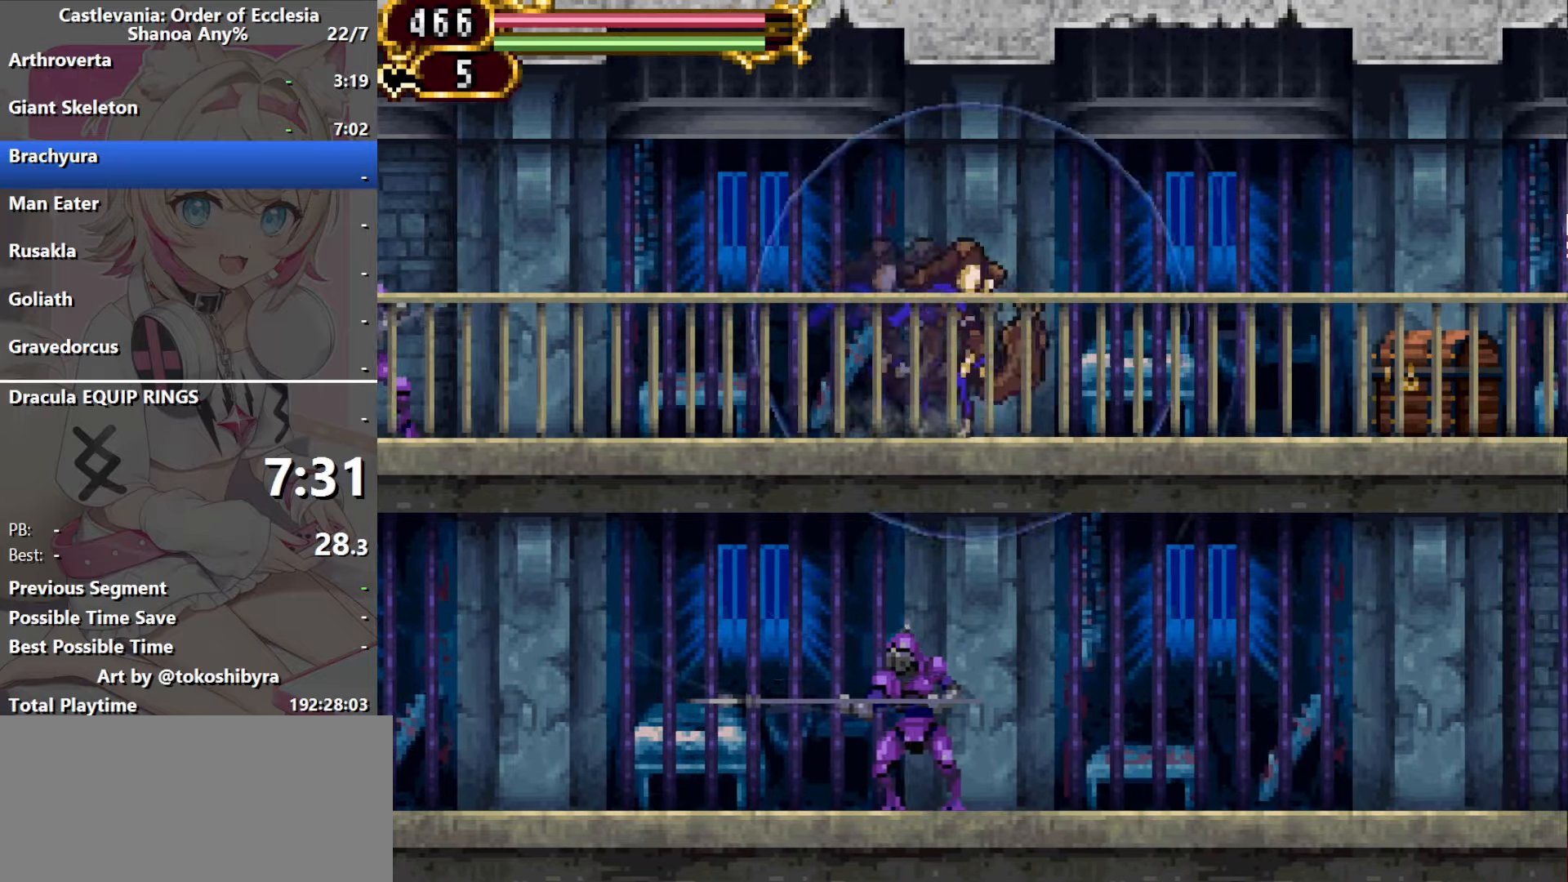
{"dt_ms": 500, "buttons": [], "events": []}
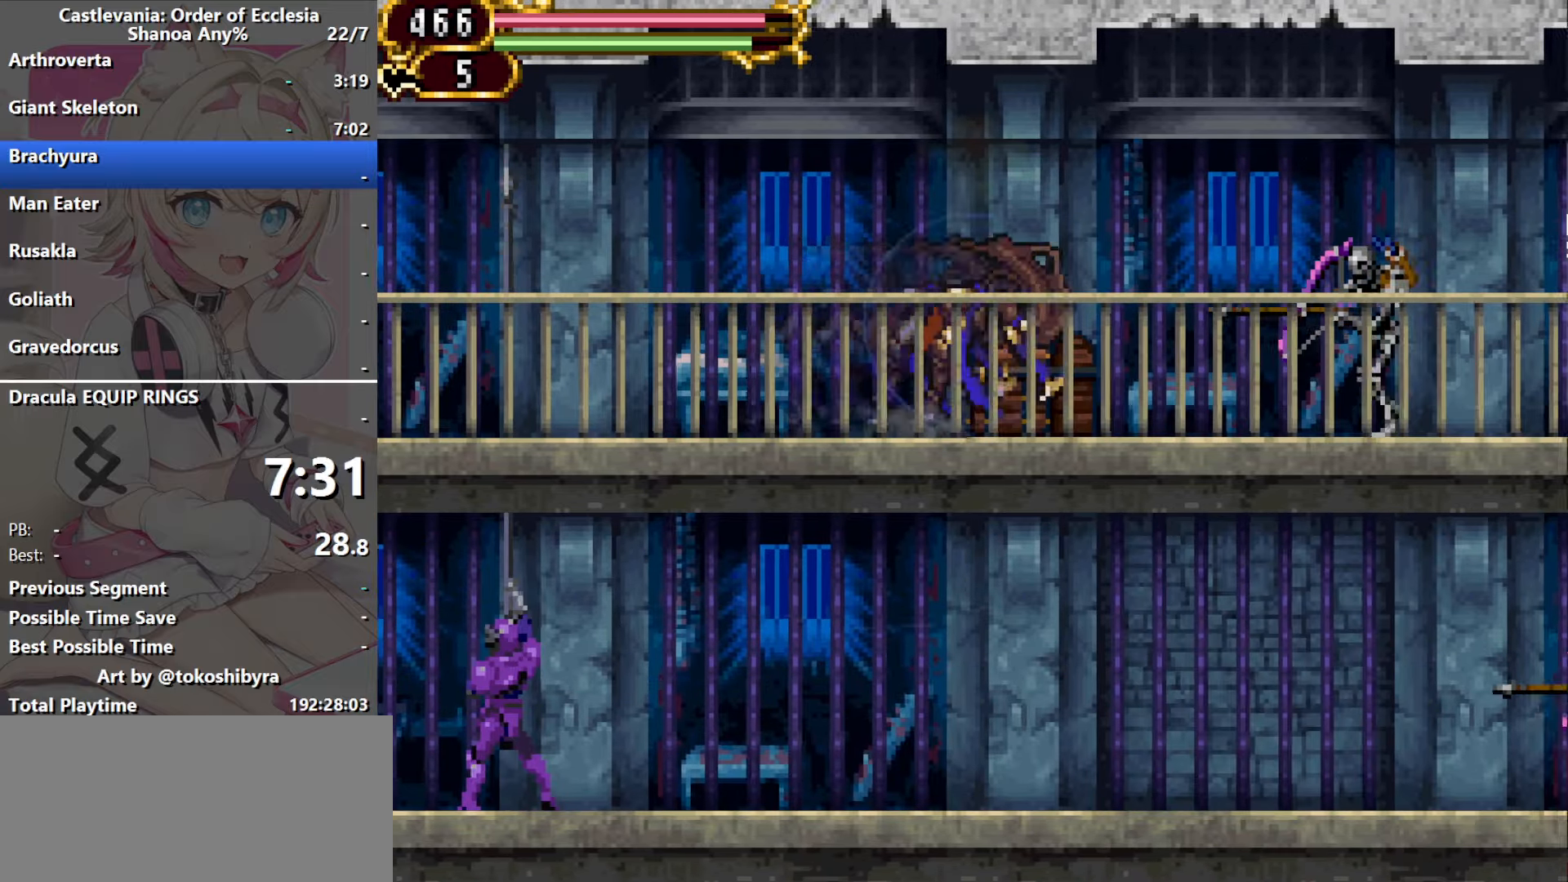
{"dt_ms": 500, "buttons": ["DPAD_RIGHT"], "events": [[100, "DPAD_UP", "down"], [150, "DPAD_RIGHT", "down"], [217, "B", "down"], [250, "DPAD_UP", "up"], [350, "B", "up"], [350, "R1", "down"], [484, "R1", "up"]]}
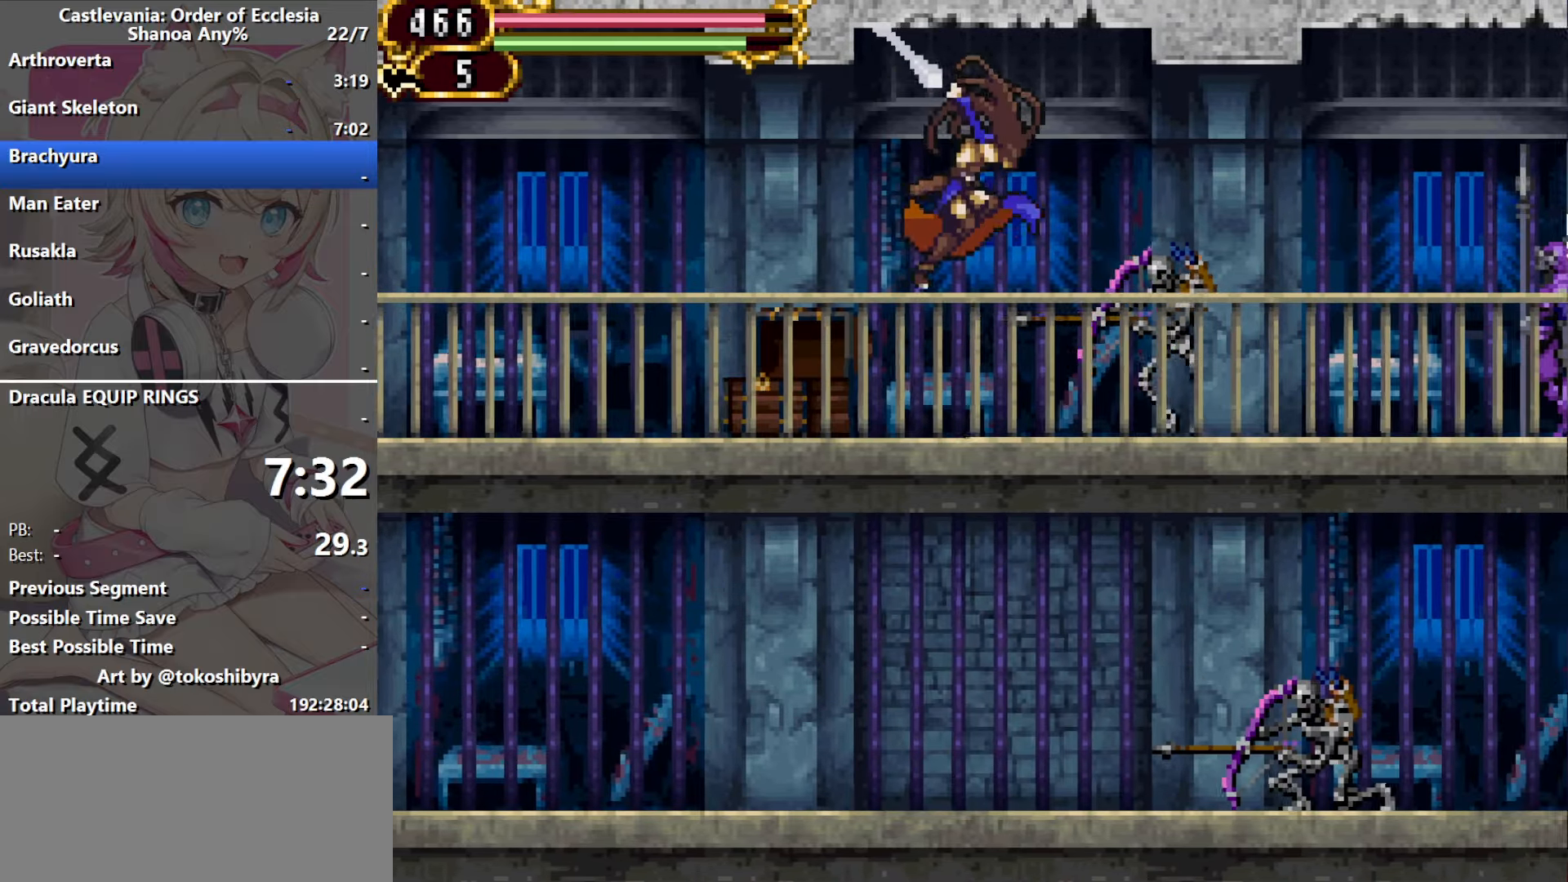
{"dt_ms": 500, "buttons": [], "events": [[334, "DPAD_LEFT", "down"], [334, "DPAD_RIGHT", "up"], [417, "DPAD_LEFT", "up"]]}
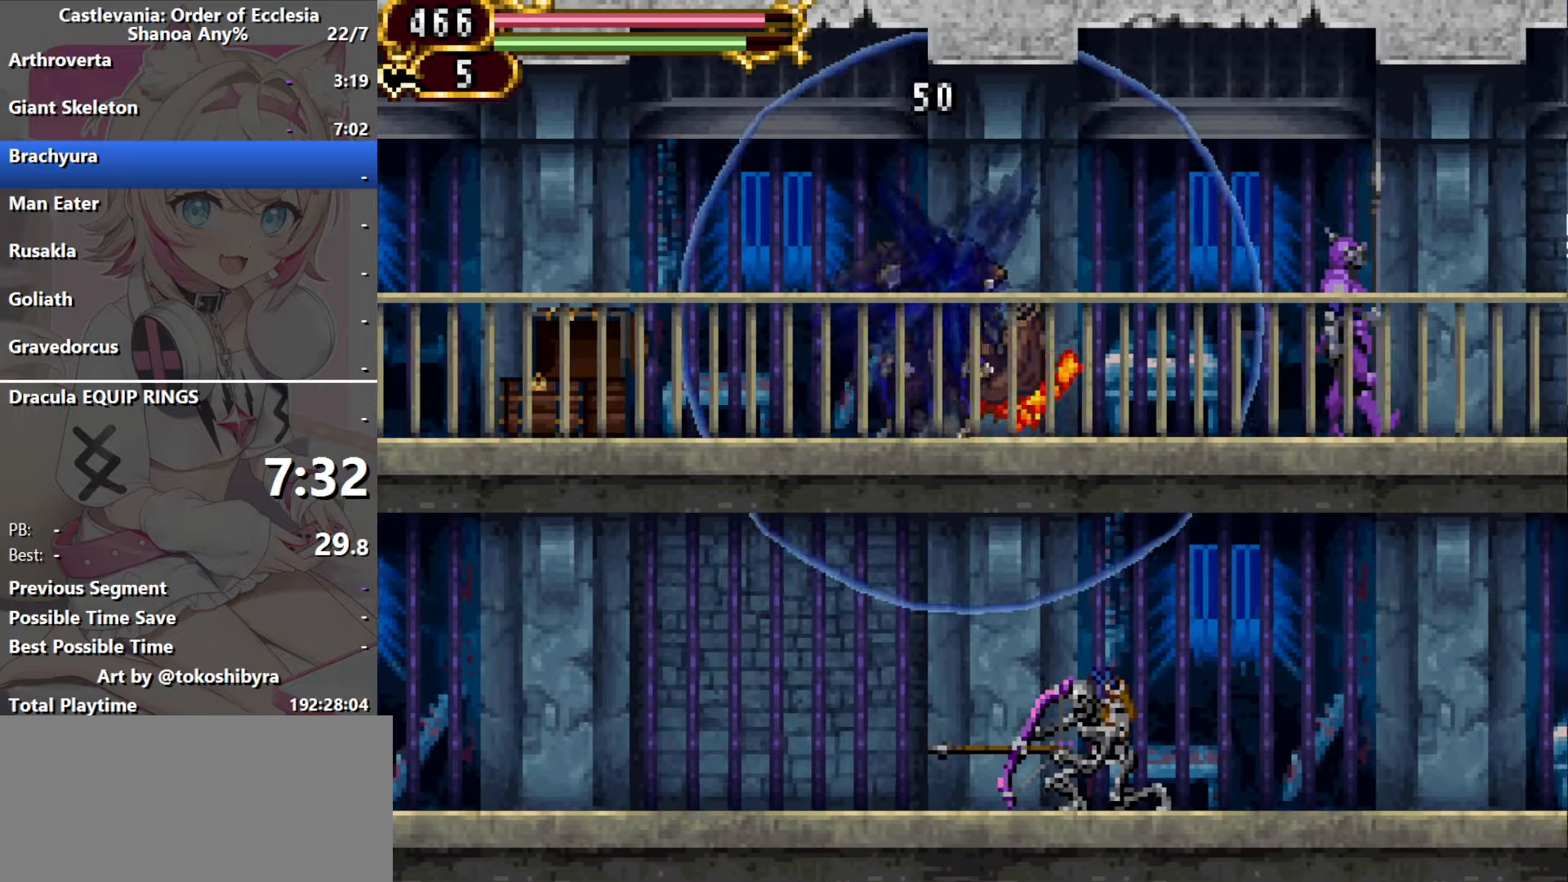
{"dt_ms": 500, "buttons": ["DPAD_RIGHT"], "events": [[250, "DPAD_RIGHT", "down"], [317, "B", "down"], [484, "B", "up"]]}
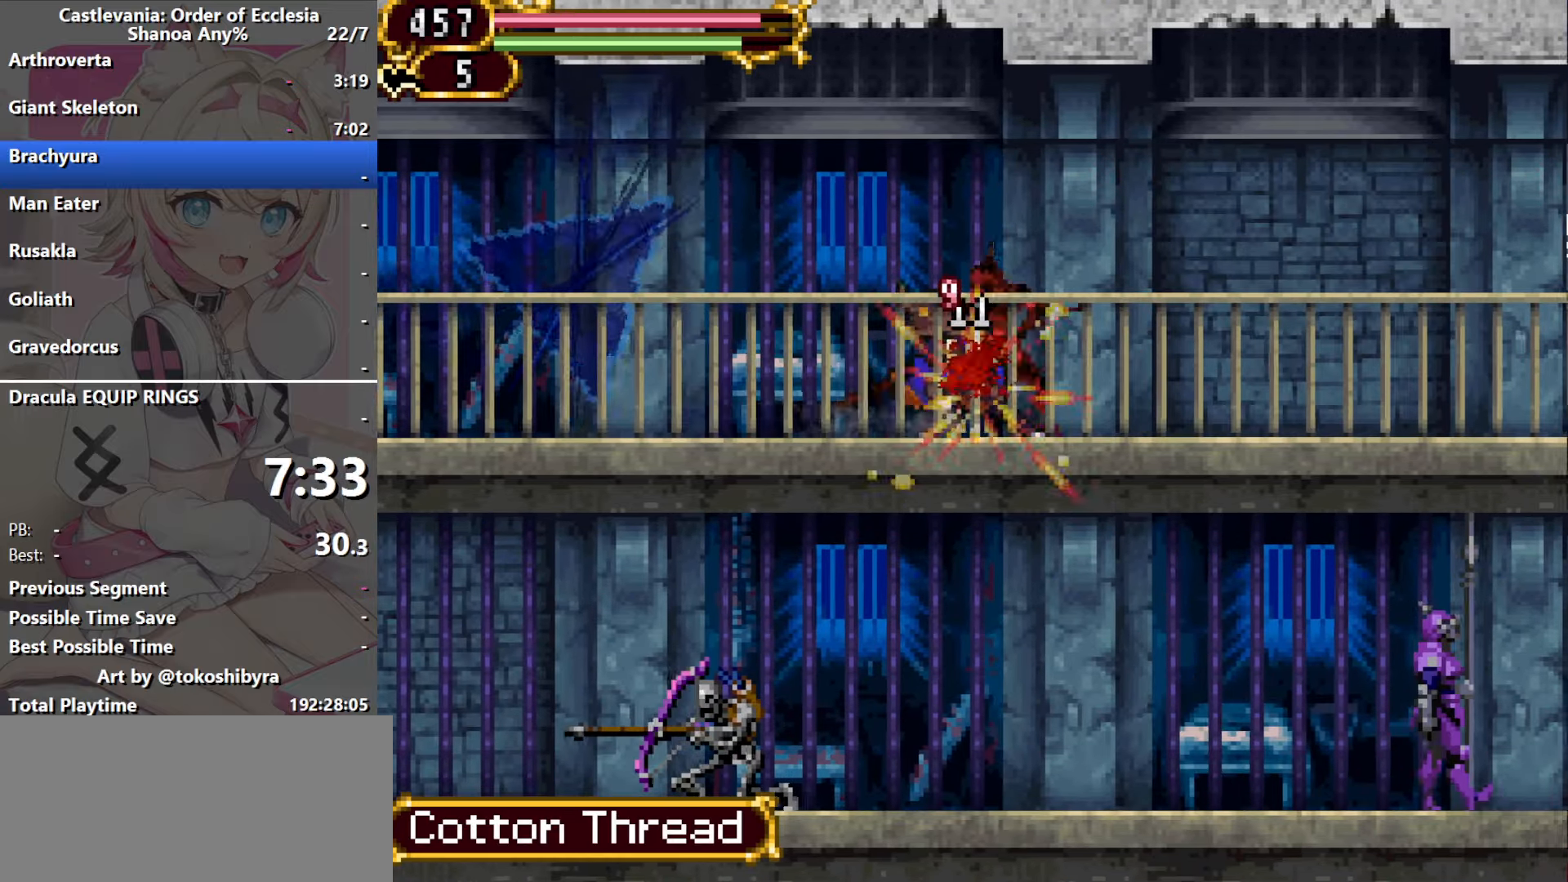
{"dt_ms": 500, "buttons": [], "events": [[300, "DPAD_LEFT", "down"], [300, "DPAD_RIGHT", "up"], [384, "DPAD_LEFT", "up"]]}
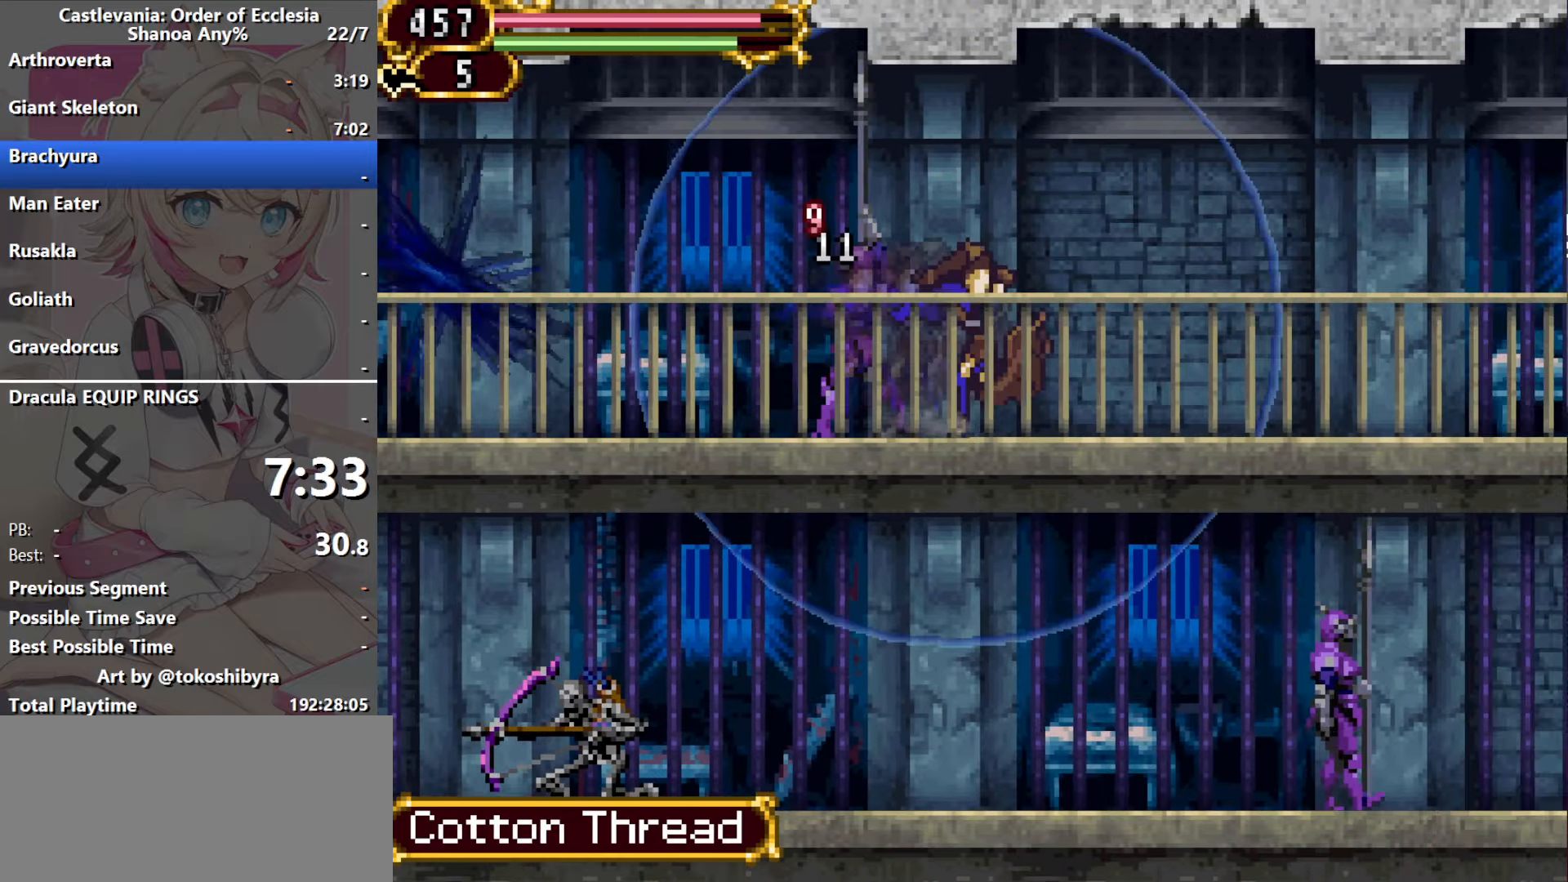
{"dt_ms": 500, "buttons": [], "events": []}
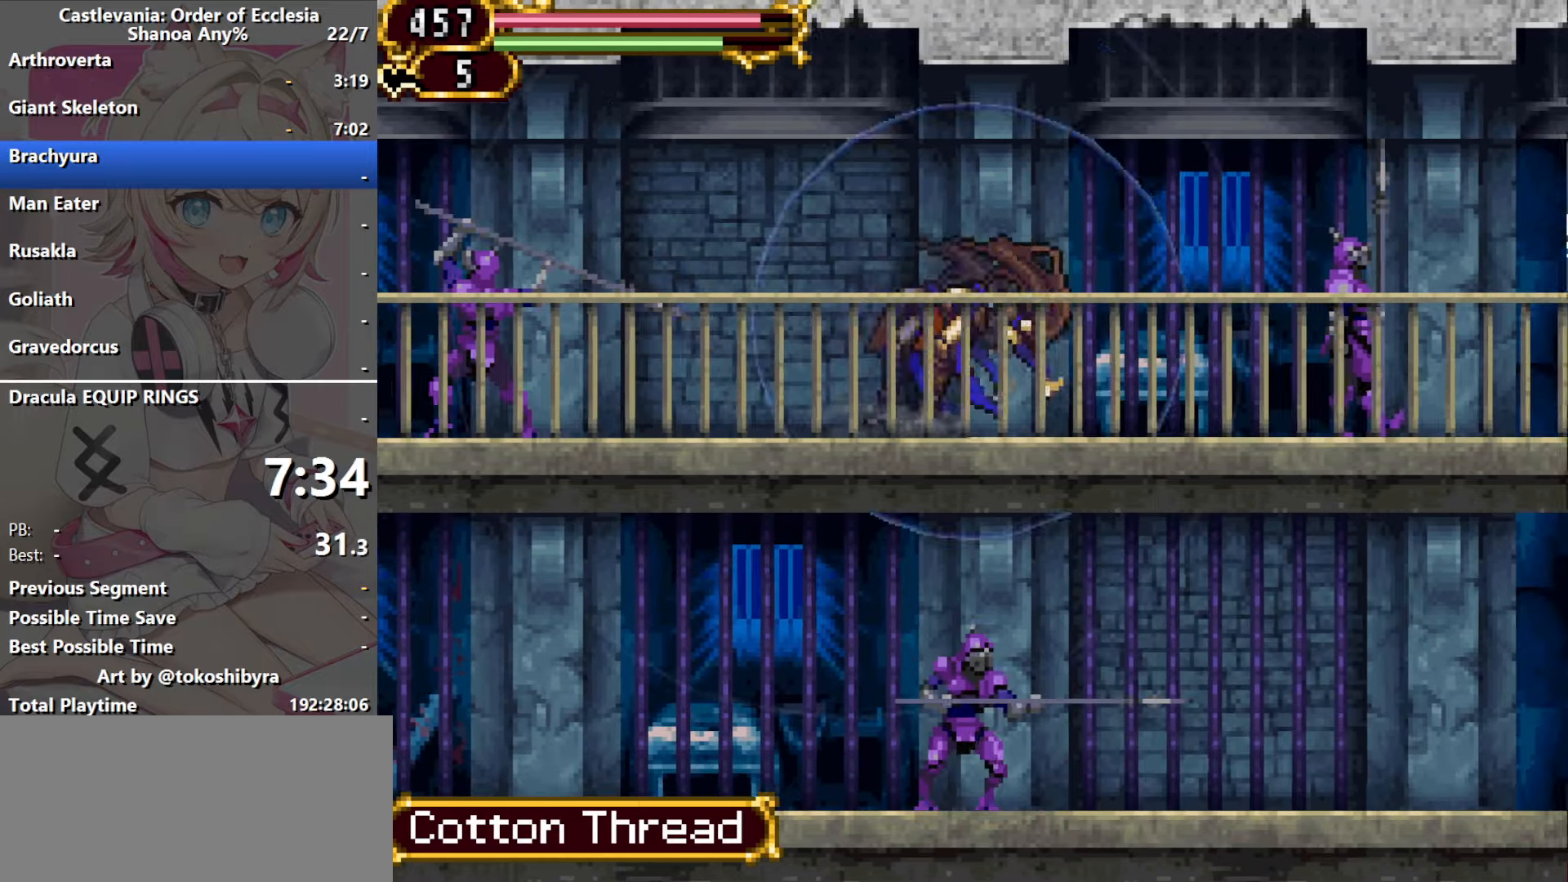
{"dt_ms": 500, "buttons": ["B", "DPAD_RIGHT"], "events": [[267, "DPAD_RIGHT", "down"], [334, "B", "down"]]}